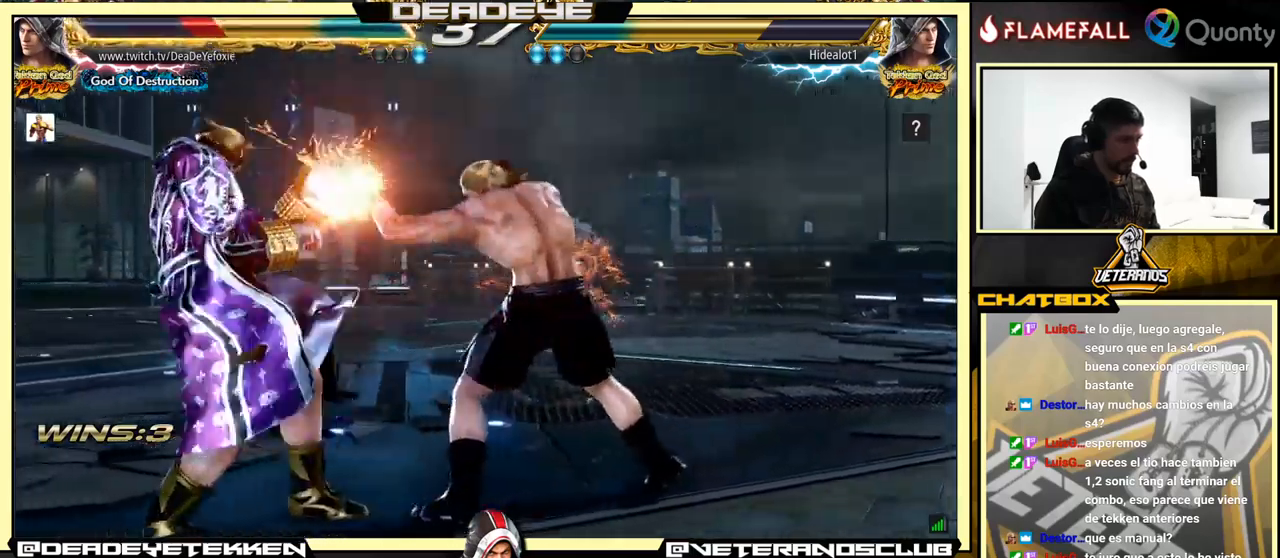
Gameplay with a controller (arcade stick); each line is a JSON object with the inputs held at the frame after it. "events" lists button and stick changes between this image and that frame as [ms after this image, input, new state], when the widget could be followed in between. Not read: L3 R3.
{"buttons": [], "left_stick": "left", "events": [[133, "left_stick", "center"], [283, "left_stick", "left"], [350, "left_stick", "center"], [416, "left_stick", "left"]]}
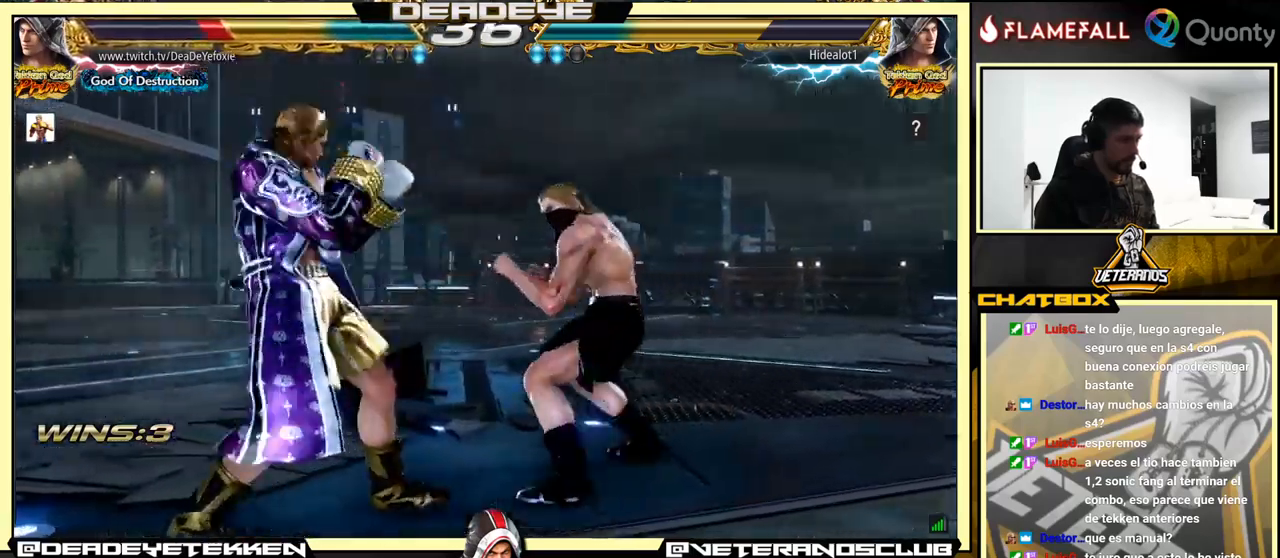
{"buttons": [], "left_stick": "center", "events": [[500, "left_stick", "center"]]}
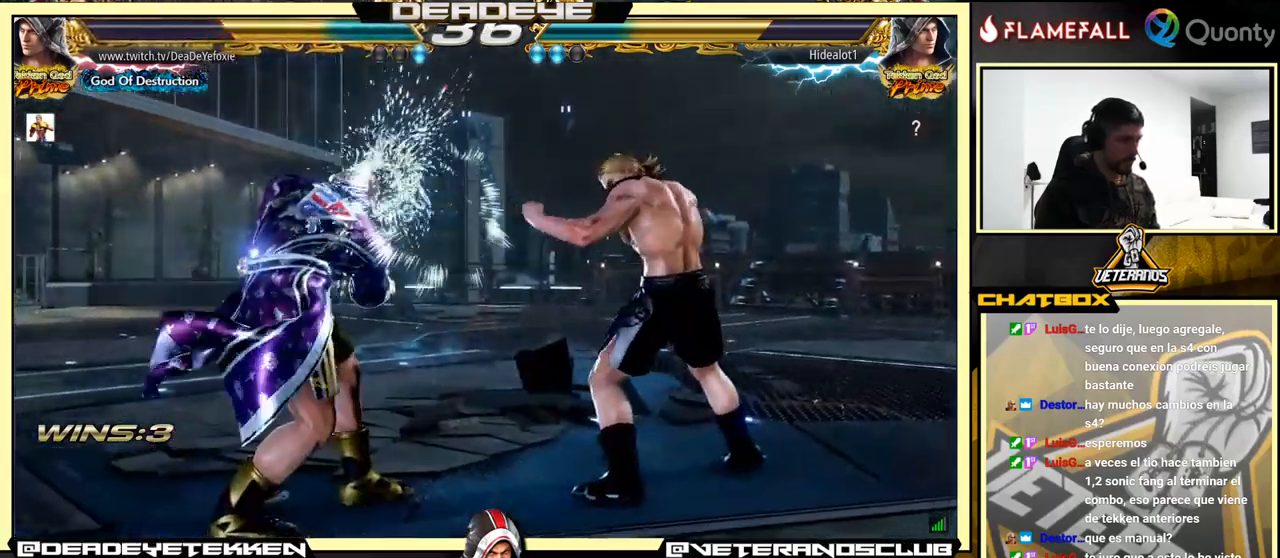
{"buttons": [], "left_stick": "left", "events": [[16, "left_stick", "down-right"], [50, "SQUARE", "down"], [116, "SQUARE", "up"], [133, "TRIANGLE", "down"], [233, "TRIANGLE", "up"], [283, "SQUARE", "down"], [350, "SQUARE", "up"], [350, "left_stick", "left"], [450, "SQUARE", "down"], [483, "SQUARE", "up"]]}
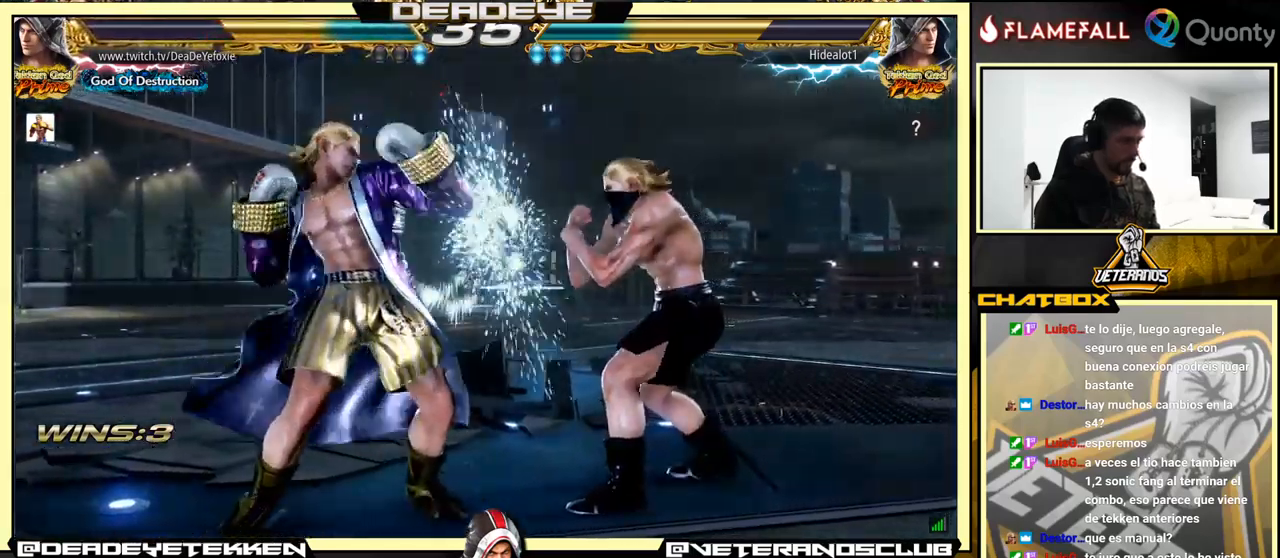
{"buttons": [], "left_stick": "right", "events": [[50, "SQUARE", "down"], [183, "SQUARE", "up"], [383, "left_stick", "right"], [416, "CROSS", "down"], [500, "CROSS", "up"]]}
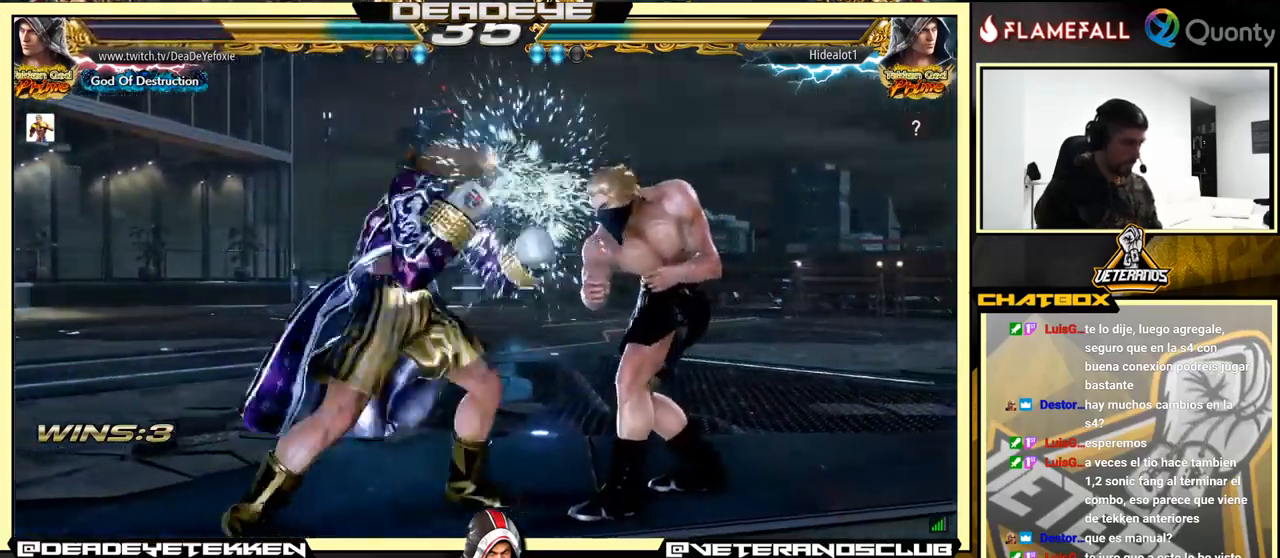
{"buttons": [], "left_stick": "center", "events": [[33, "left_stick", "down-left"], [383, "left_stick", "center"]]}
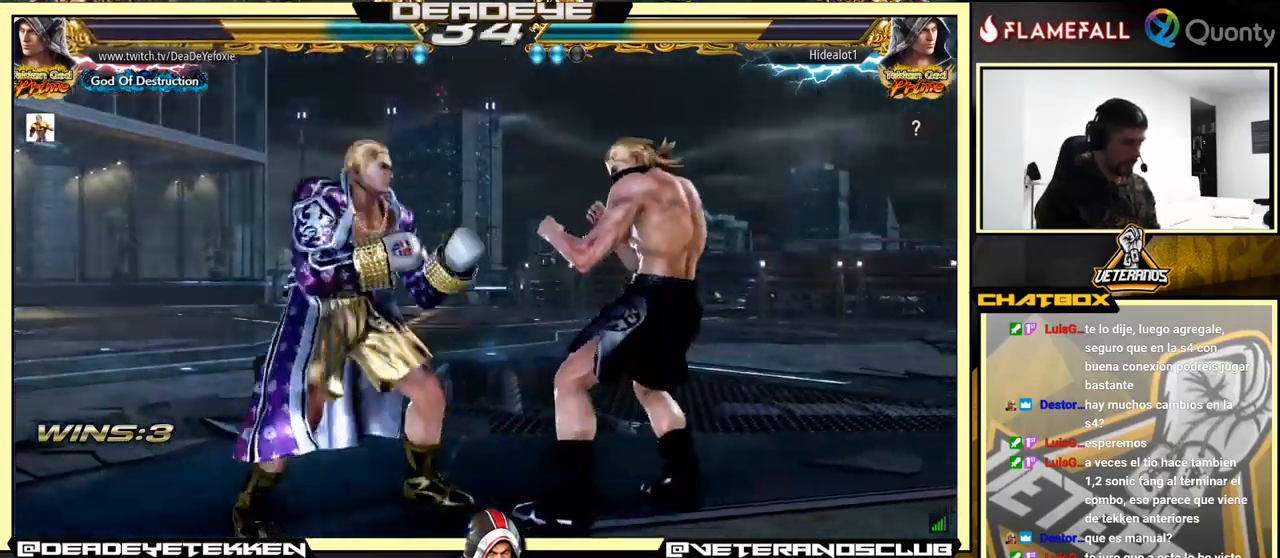
{"buttons": [], "left_stick": "down", "events": [[116, "left_stick", "right"], [200, "left_stick", "center"], [266, "left_stick", "right"], [316, "left_stick", "center"], [416, "left_stick", "down"]]}
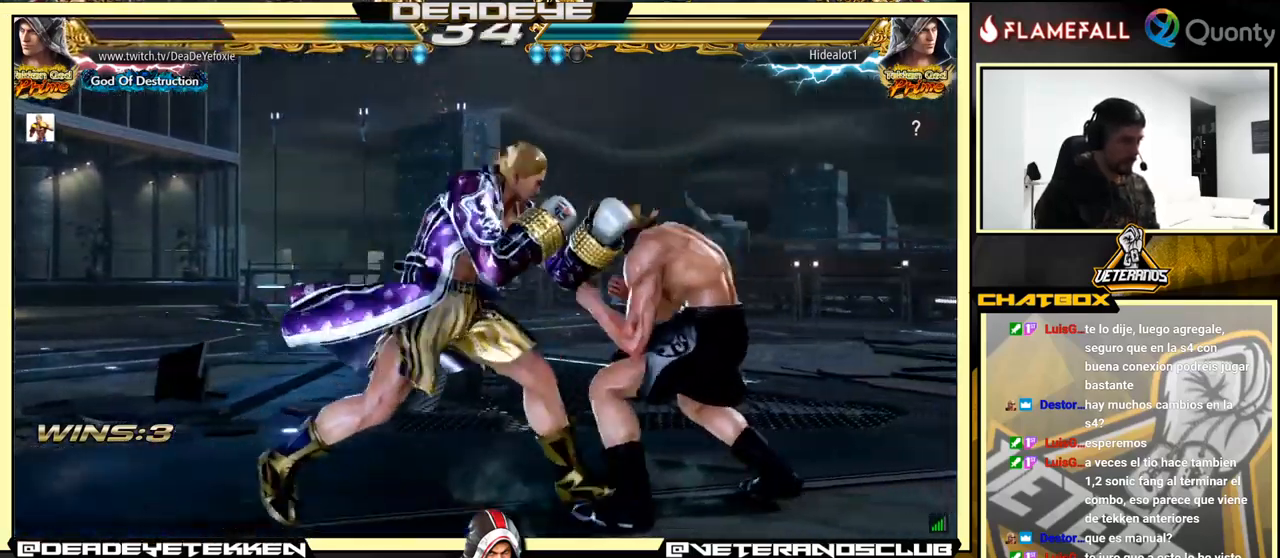
{"buttons": [], "left_stick": "right", "events": [[16, "left_stick", "center"], [266, "left_stick", "down-left"], [333, "left_stick", "down-right"], [383, "left_stick", "right"], [416, "SQUARE", "down"], [450, "SQUARE", "up"]]}
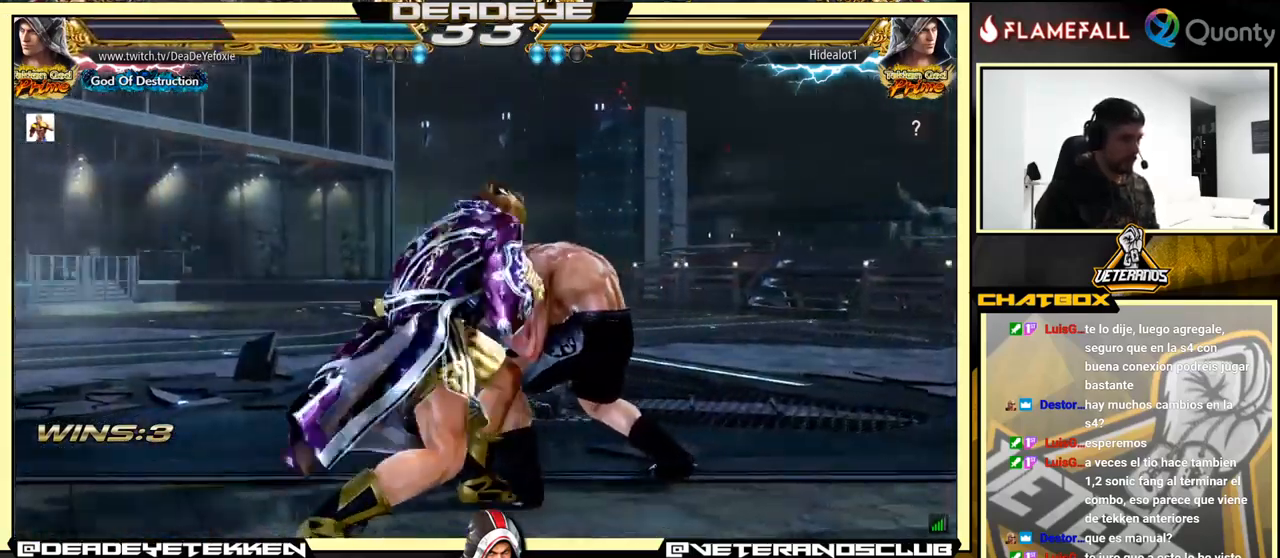
{"buttons": ["CIRCLE"], "left_stick": "center", "events": [[50, "left_stick", "left"], [416, "left_stick", "center"], [483, "CIRCLE", "down"]]}
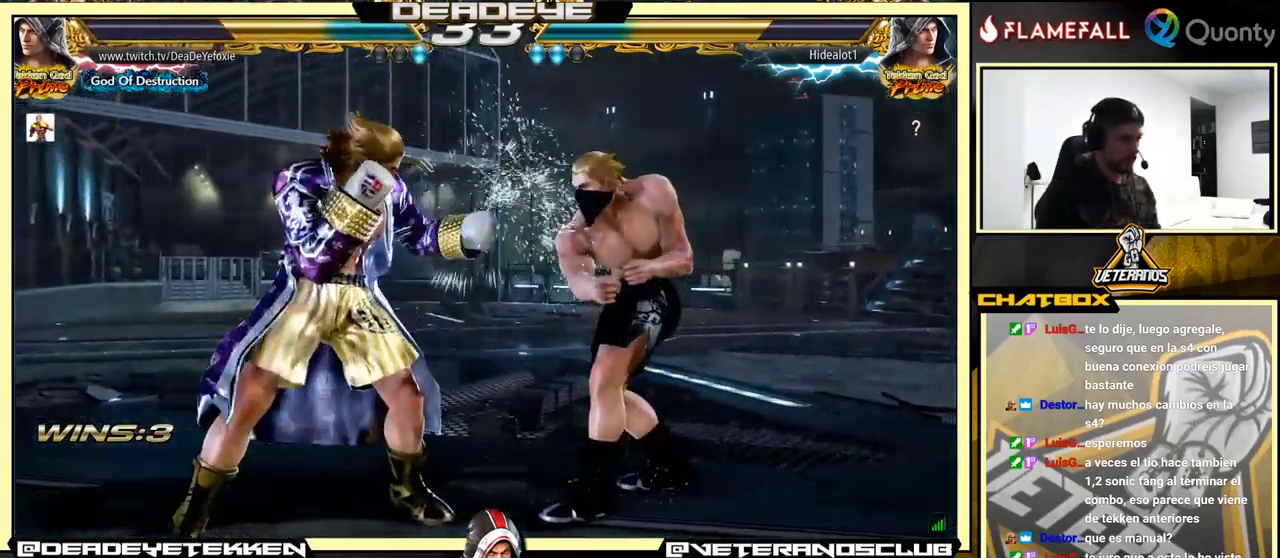
{"buttons": [], "left_stick": "center", "events": [[66, "CIRCLE", "up"], [182, "left_stick", "right"], [216, "CIRCLE", "down"], [249, "left_stick", "center"], [282, "CIRCLE", "up"]]}
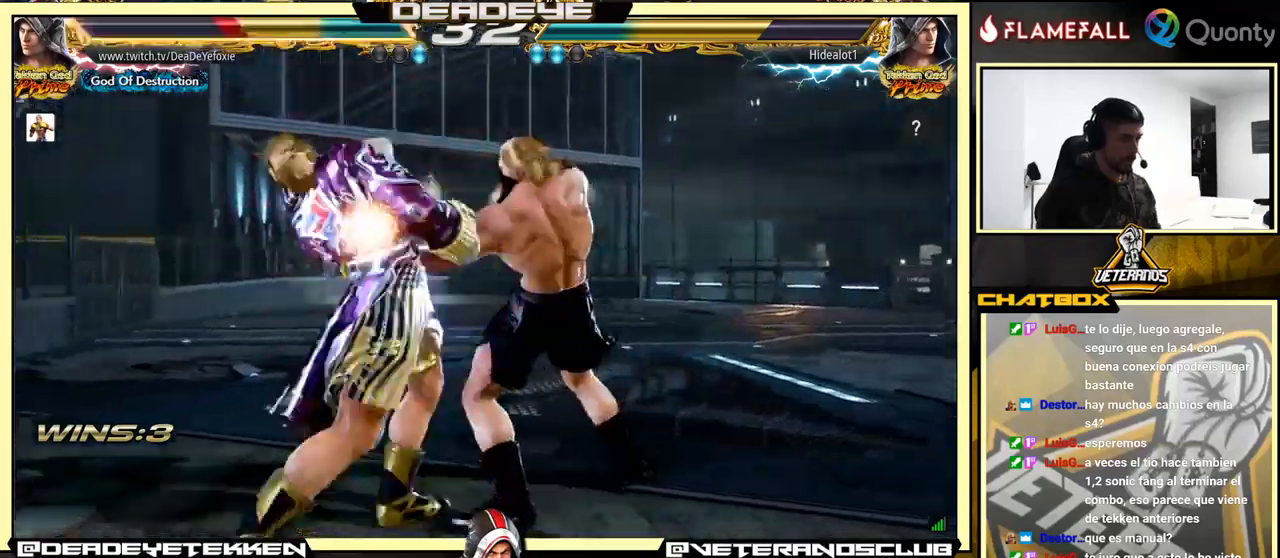
{"buttons": [], "left_stick": "left", "events": [[250, "left_stick", "left"]]}
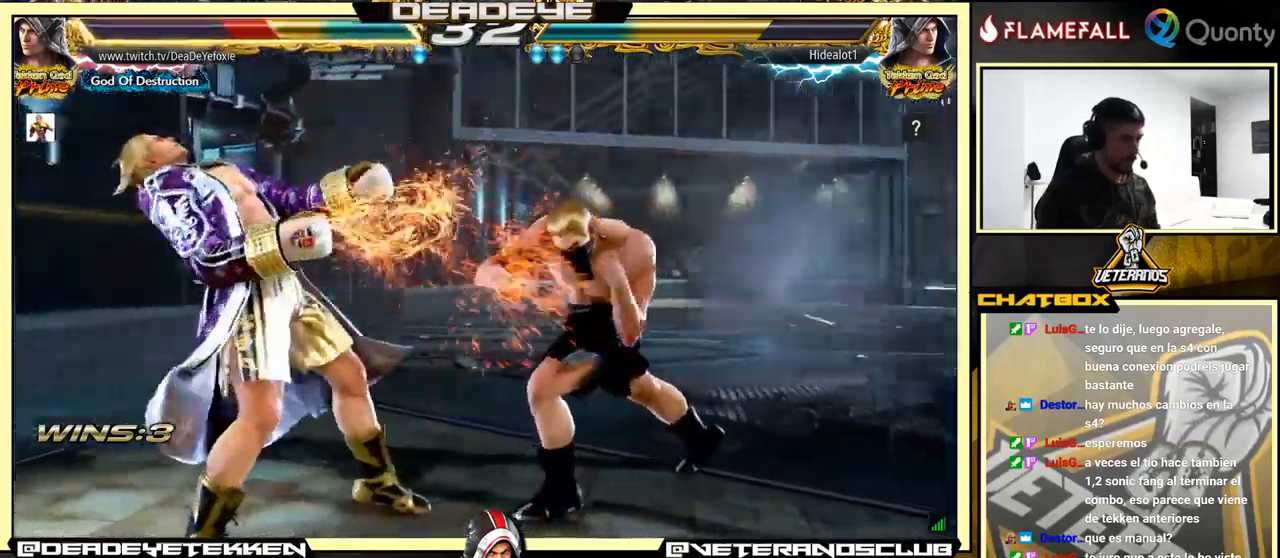
{"buttons": [], "left_stick": "center", "events": [[133, "left_stick", "down"], [167, "SQUARE", "down"], [300, "SQUARE", "up"], [333, "left_stick", "center"]]}
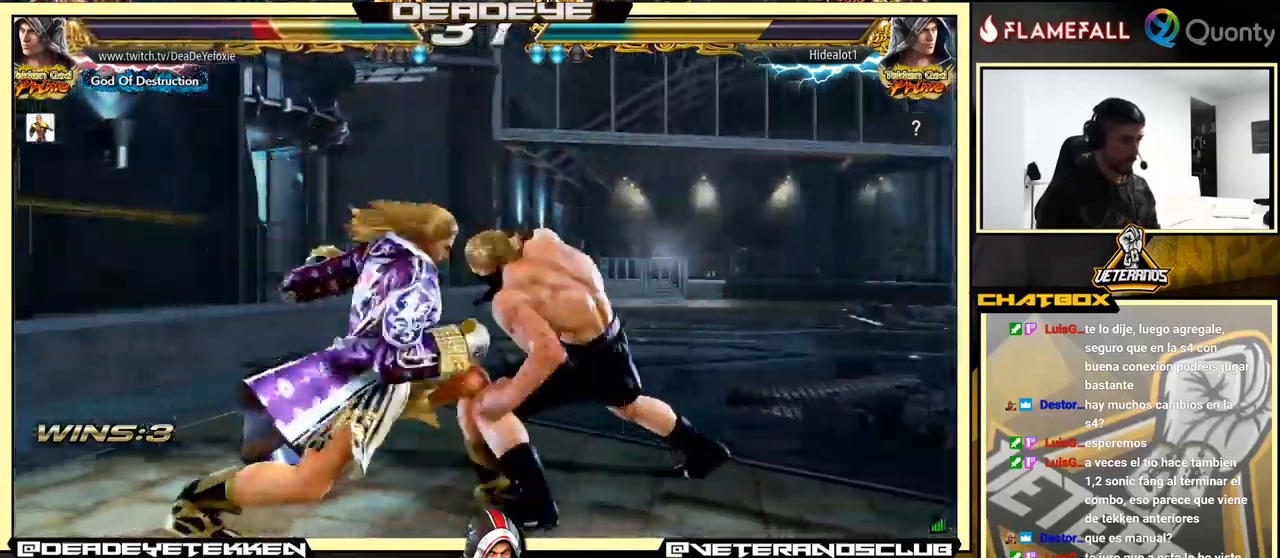
{"buttons": ["CIRCLE"], "left_stick": "center", "events": [[17, "left_stick", "left"], [283, "left_stick", "center"], [450, "CIRCLE", "down"]]}
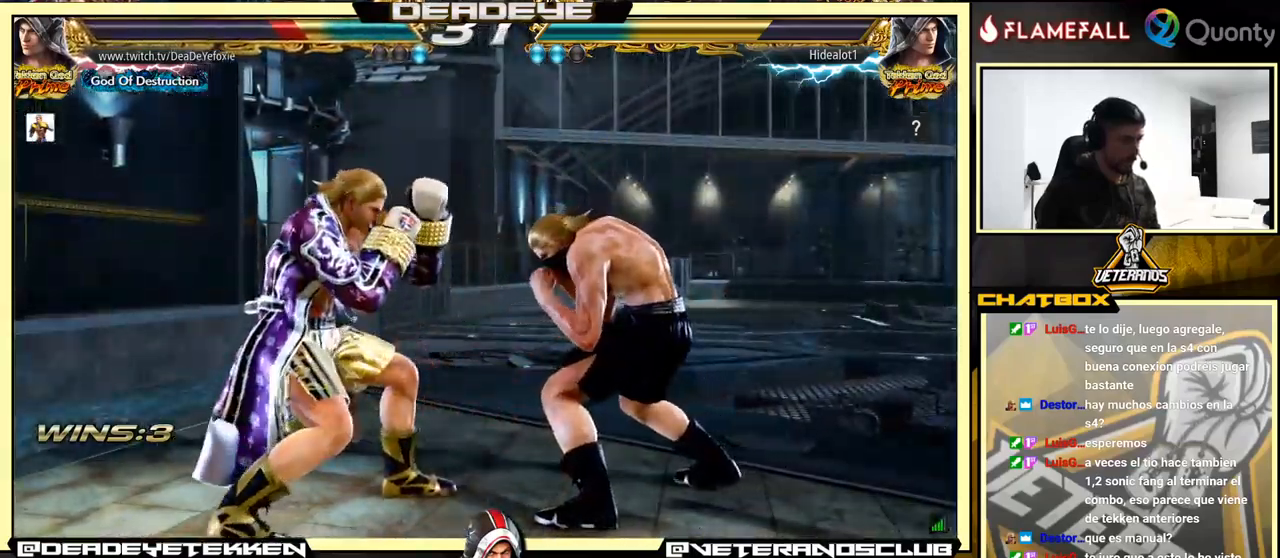
{"buttons": [], "left_stick": "right", "events": [[83, "CIRCLE", "up"], [250, "SQUARE", "down"], [300, "left_stick", "right"], [350, "SQUARE", "up"]]}
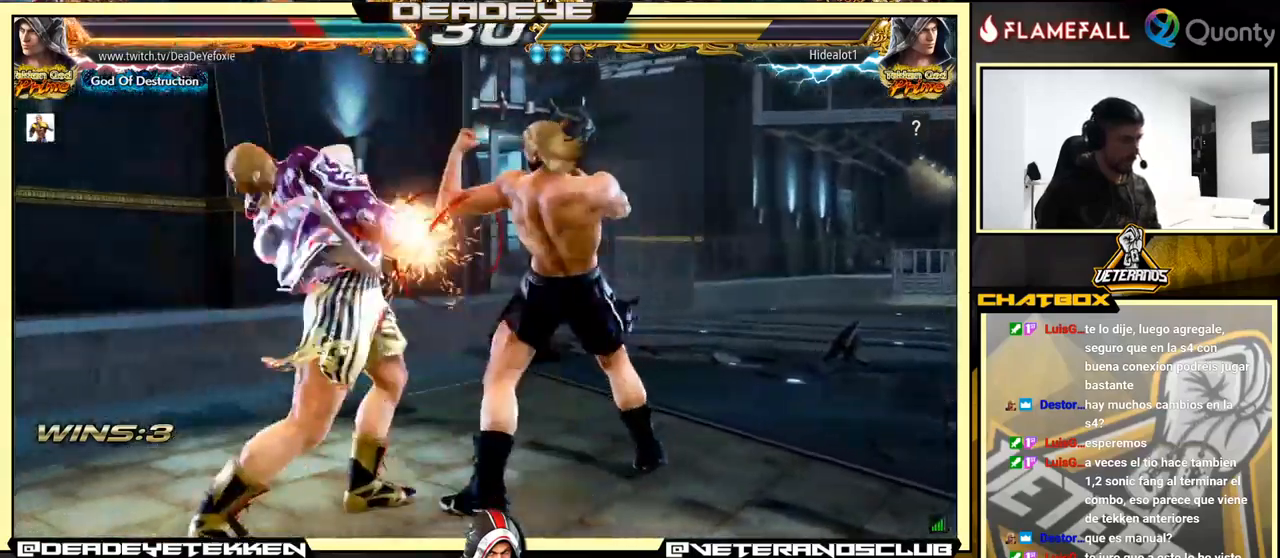
{"buttons": [], "left_stick": "left", "events": [[200, "left_stick", "left"]]}
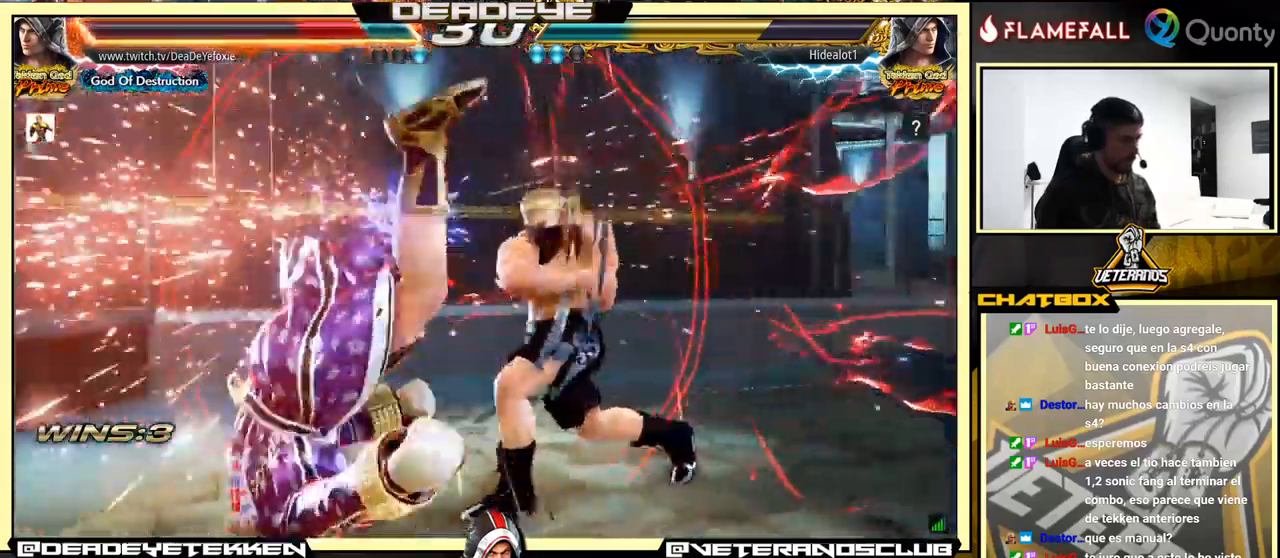
{"buttons": [], "left_stick": "center", "events": [[117, "left_stick", "center"]]}
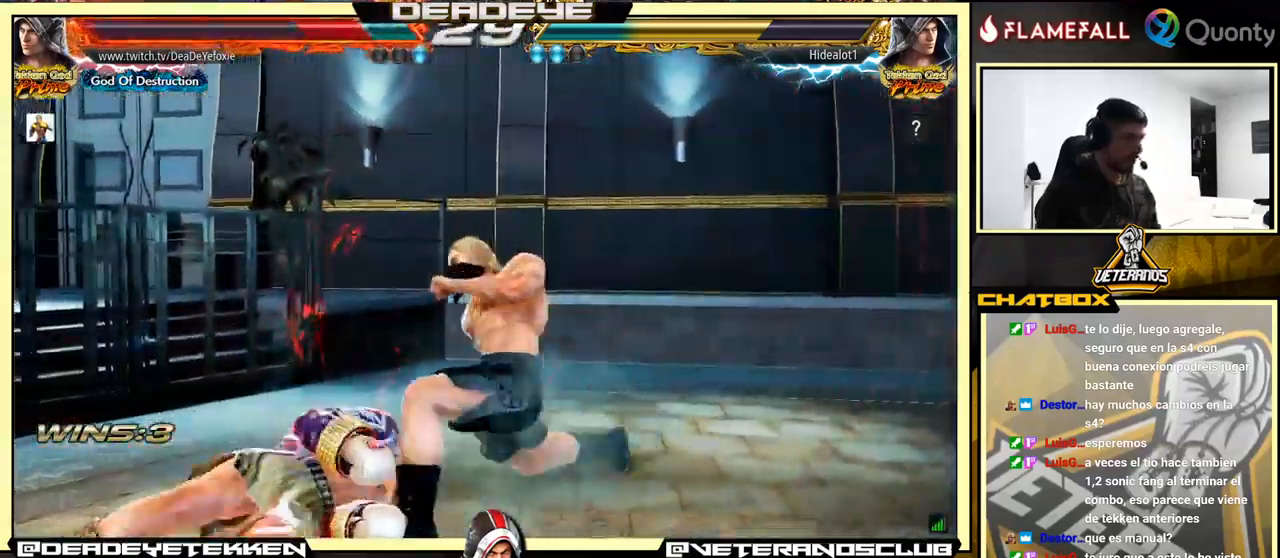
{"buttons": [], "left_stick": "center", "events": []}
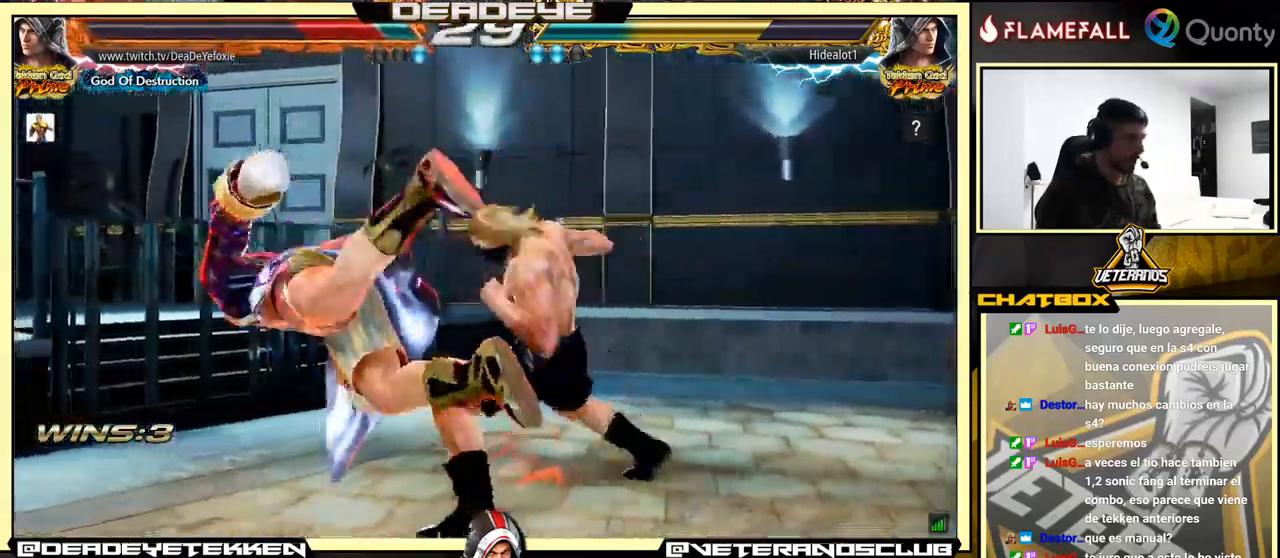
{"buttons": [], "left_stick": "center", "events": []}
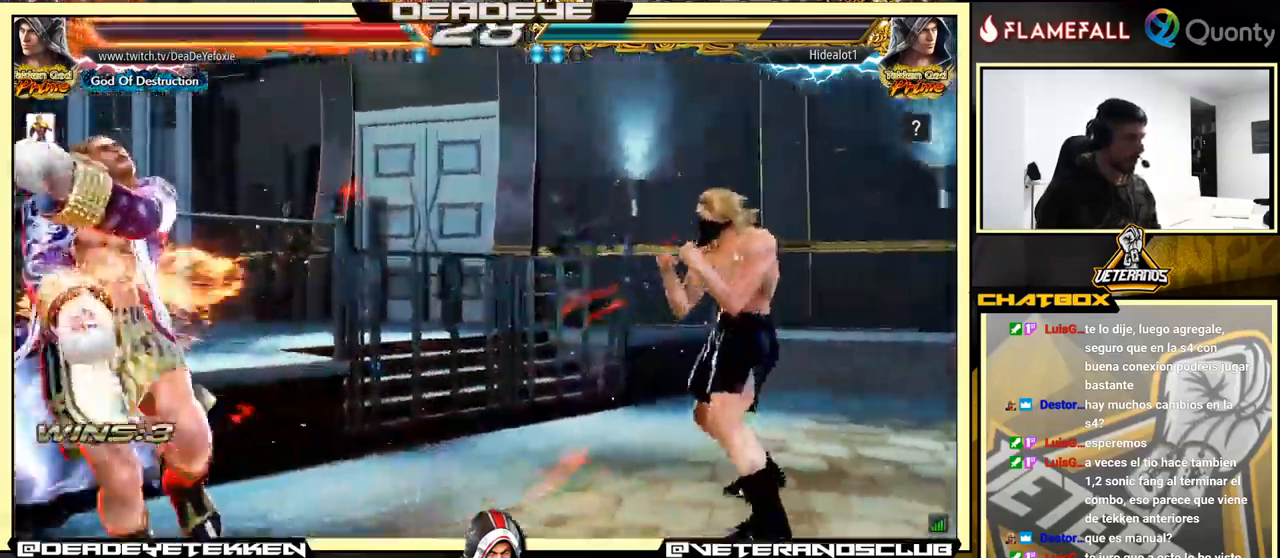
{"buttons": [], "left_stick": "center", "events": [[383, "SQUARE", "down"], [433, "SQUARE", "up"]]}
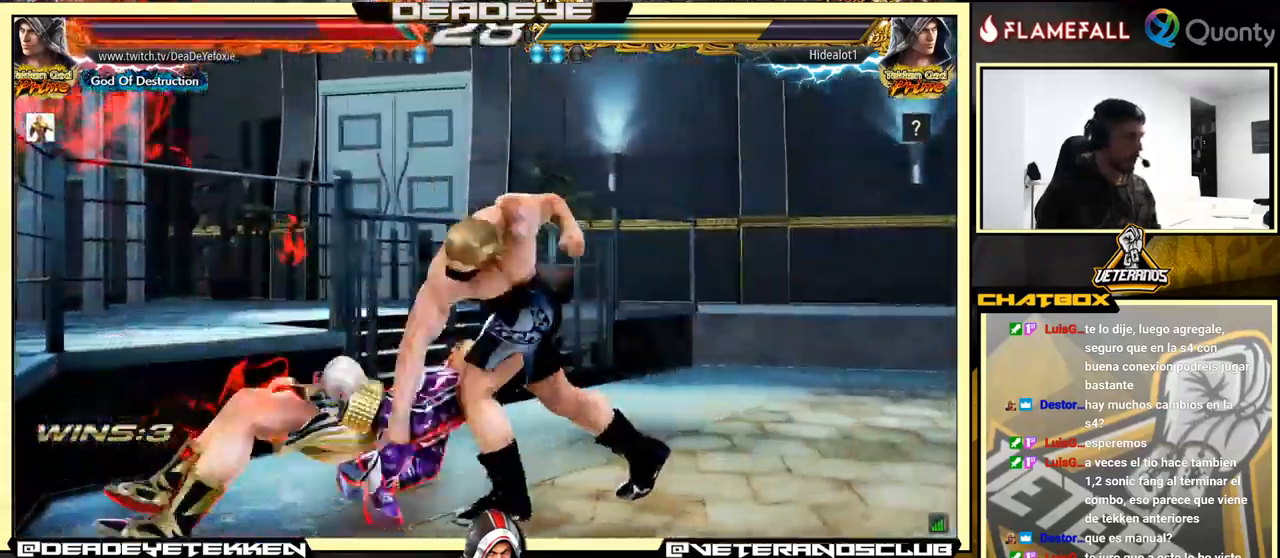
{"buttons": [], "left_stick": "up", "events": [[17, "SQUARE", "down"], [67, "SQUARE", "up"], [400, "left_stick", "up"]]}
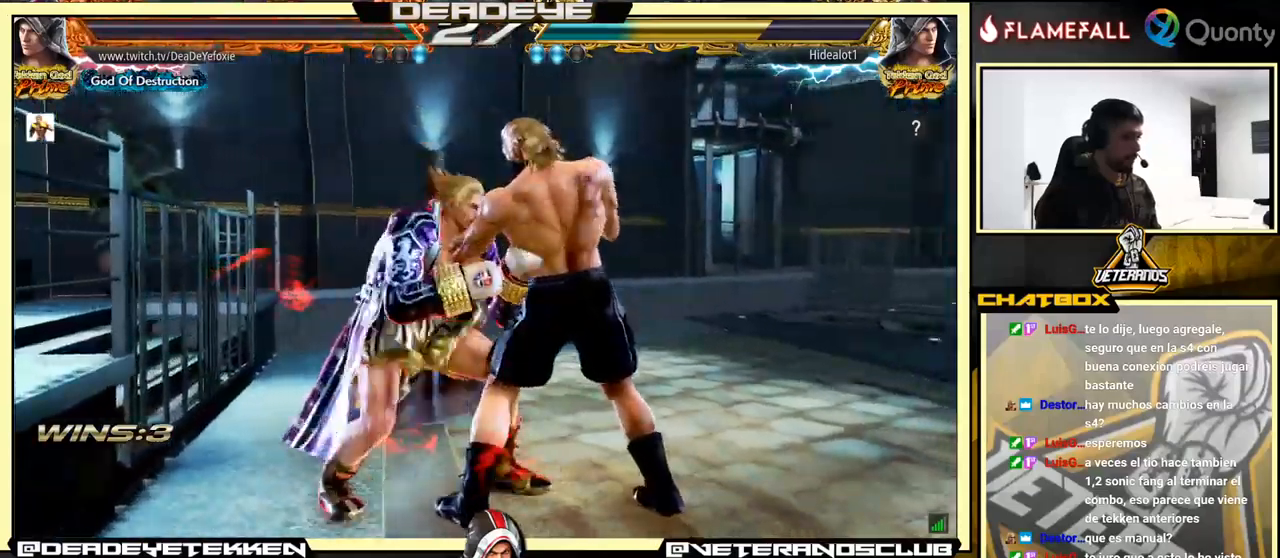
{"buttons": [], "left_stick": "left", "events": [[17, "left_stick", "center"], [150, "left_stick", "down"], [250, "SQUARE", "down"], [250, "left_stick", "right"], [350, "SQUARE", "up"], [367, "left_stick", "center"], [417, "left_stick", "left"]]}
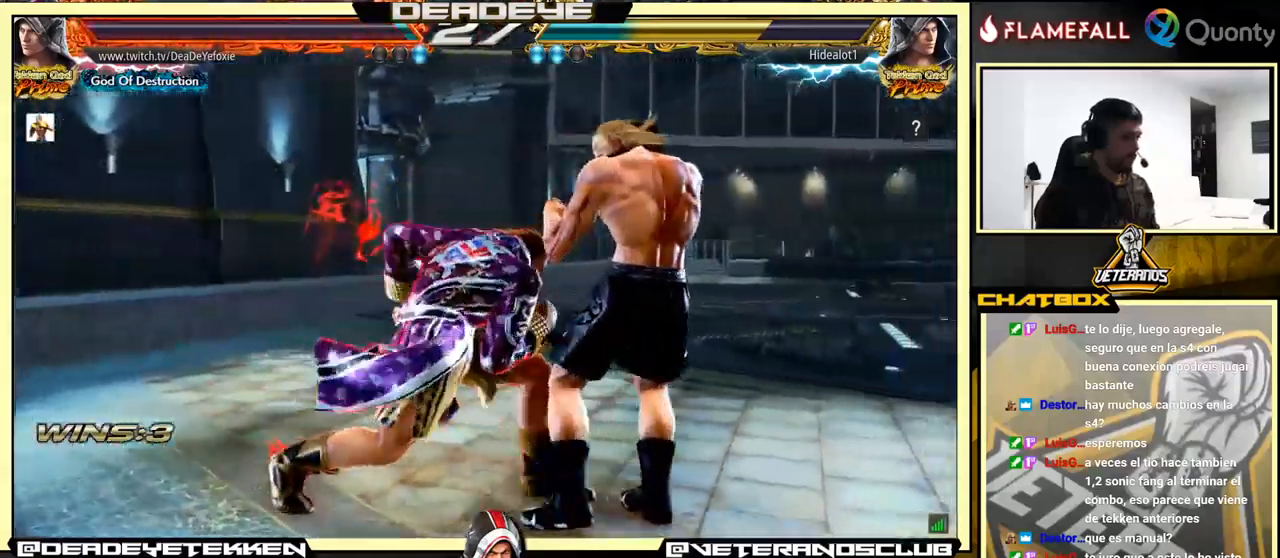
{"buttons": [], "left_stick": "center", "events": [[317, "left_stick", "center"]]}
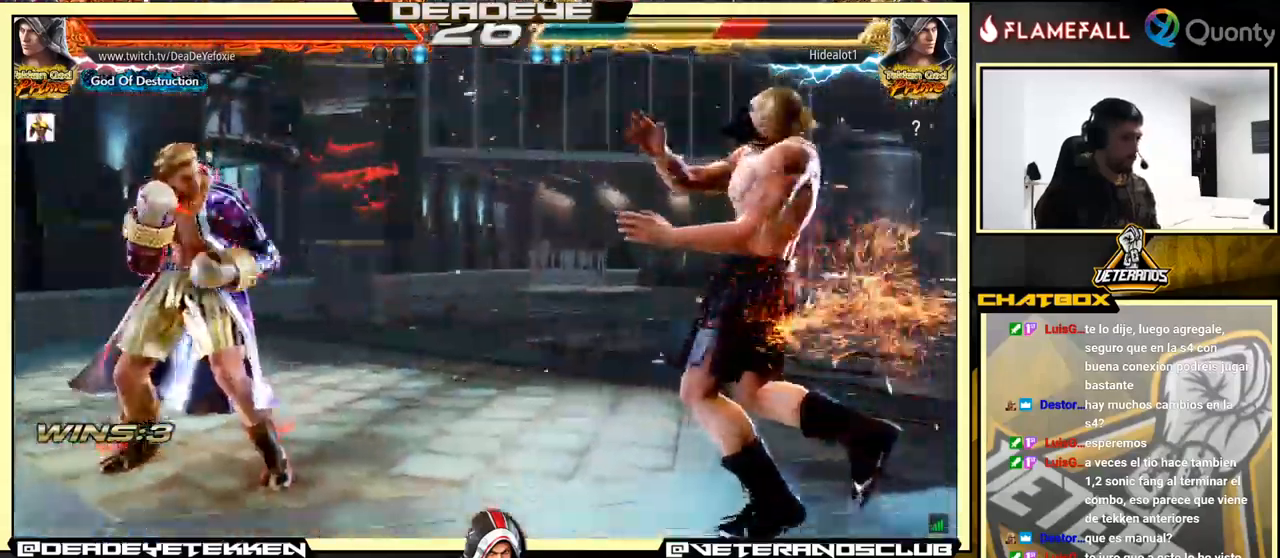
{"buttons": [], "left_stick": "center", "events": [[17, "left_stick", "down-left"], [134, "left_stick", "right"], [184, "left_stick", "center"], [267, "left_stick", "right"], [334, "left_stick", "left"], [434, "left_stick", "center"]]}
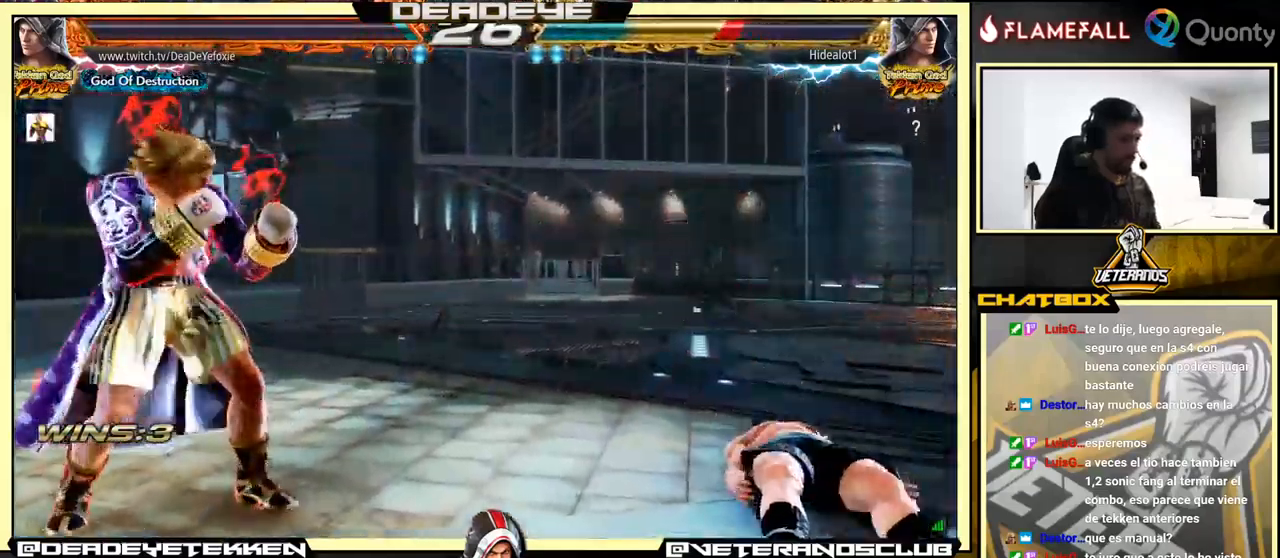
{"buttons": [], "left_stick": "center", "events": [[367, "left_stick", "right"], [484, "left_stick", "center"]]}
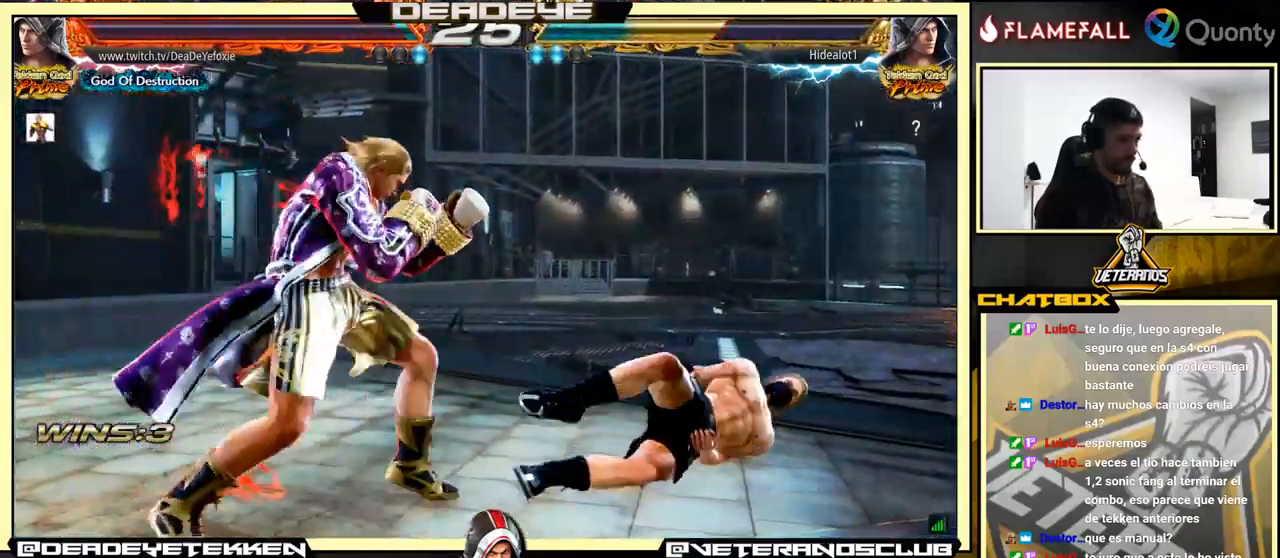
{"buttons": [], "left_stick": "down-left", "events": [[84, "TRIANGLE", "down"], [84, "left_stick", "down-left"], [250, "TRIANGLE", "up"]]}
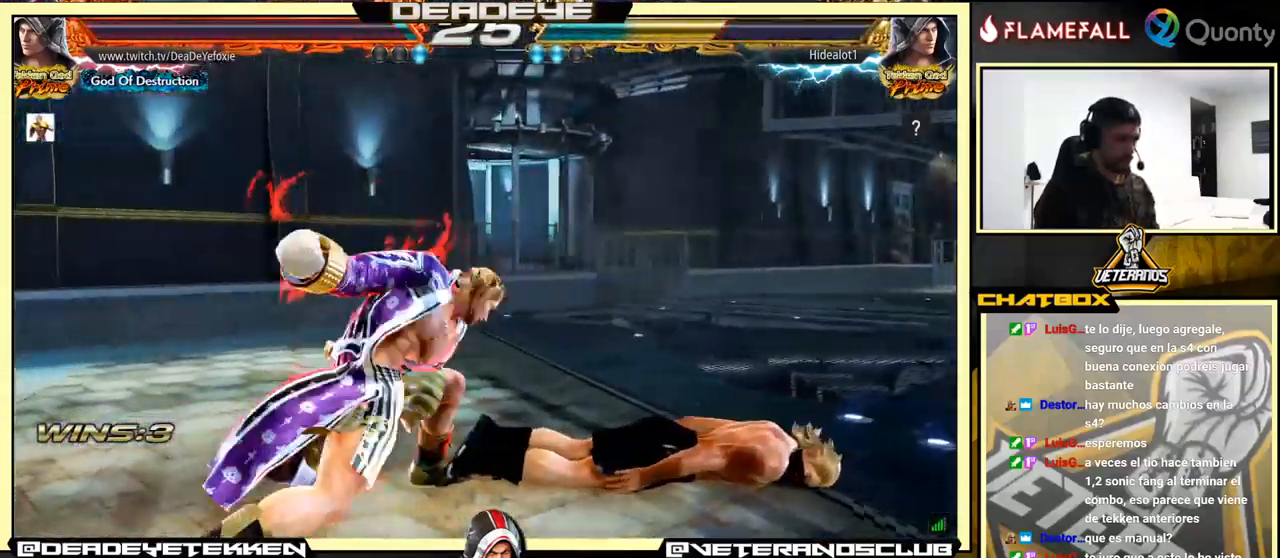
{"buttons": [], "left_stick": "center", "events": [[250, "left_stick", "center"], [417, "left_stick", "right"], [500, "left_stick", "center"]]}
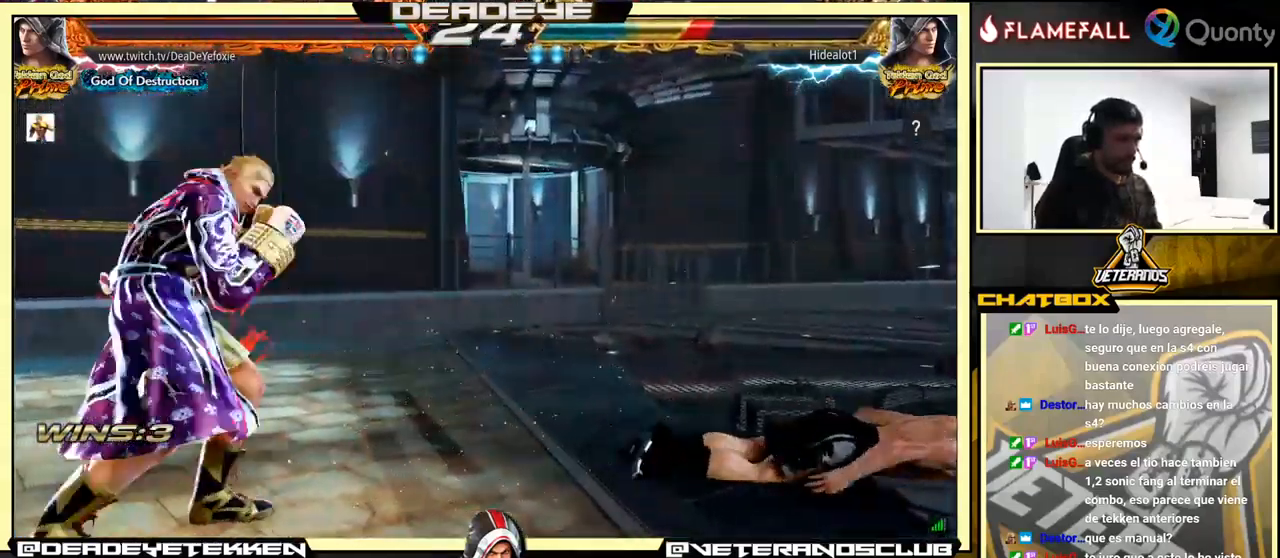
{"buttons": [], "left_stick": "down-right", "events": [[34, "left_stick", "right"], [434, "left_stick", "down-right"]]}
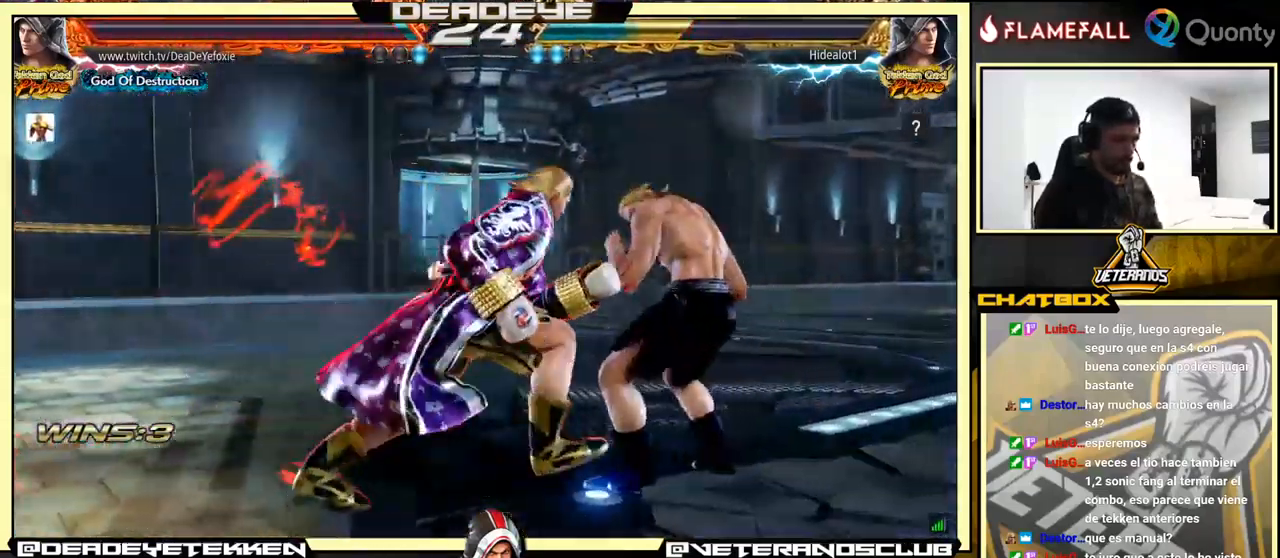
{"buttons": [], "left_stick": "center", "events": [[150, "left_stick", "center"]]}
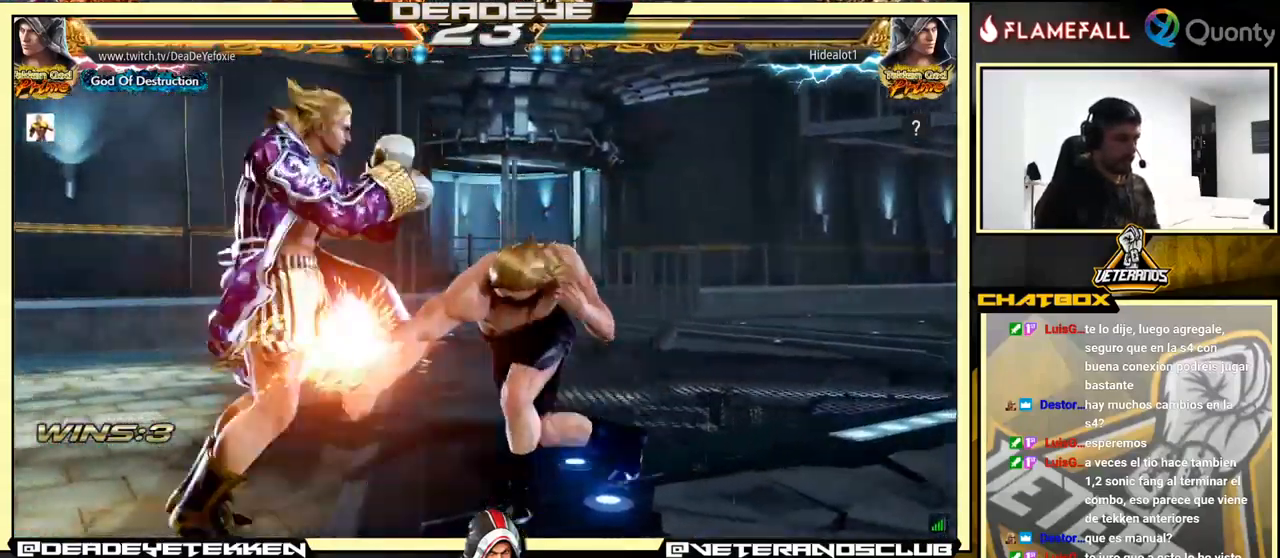
{"buttons": [], "left_stick": "center", "events": [[150, "left_stick", "left"], [417, "left_stick", "center"]]}